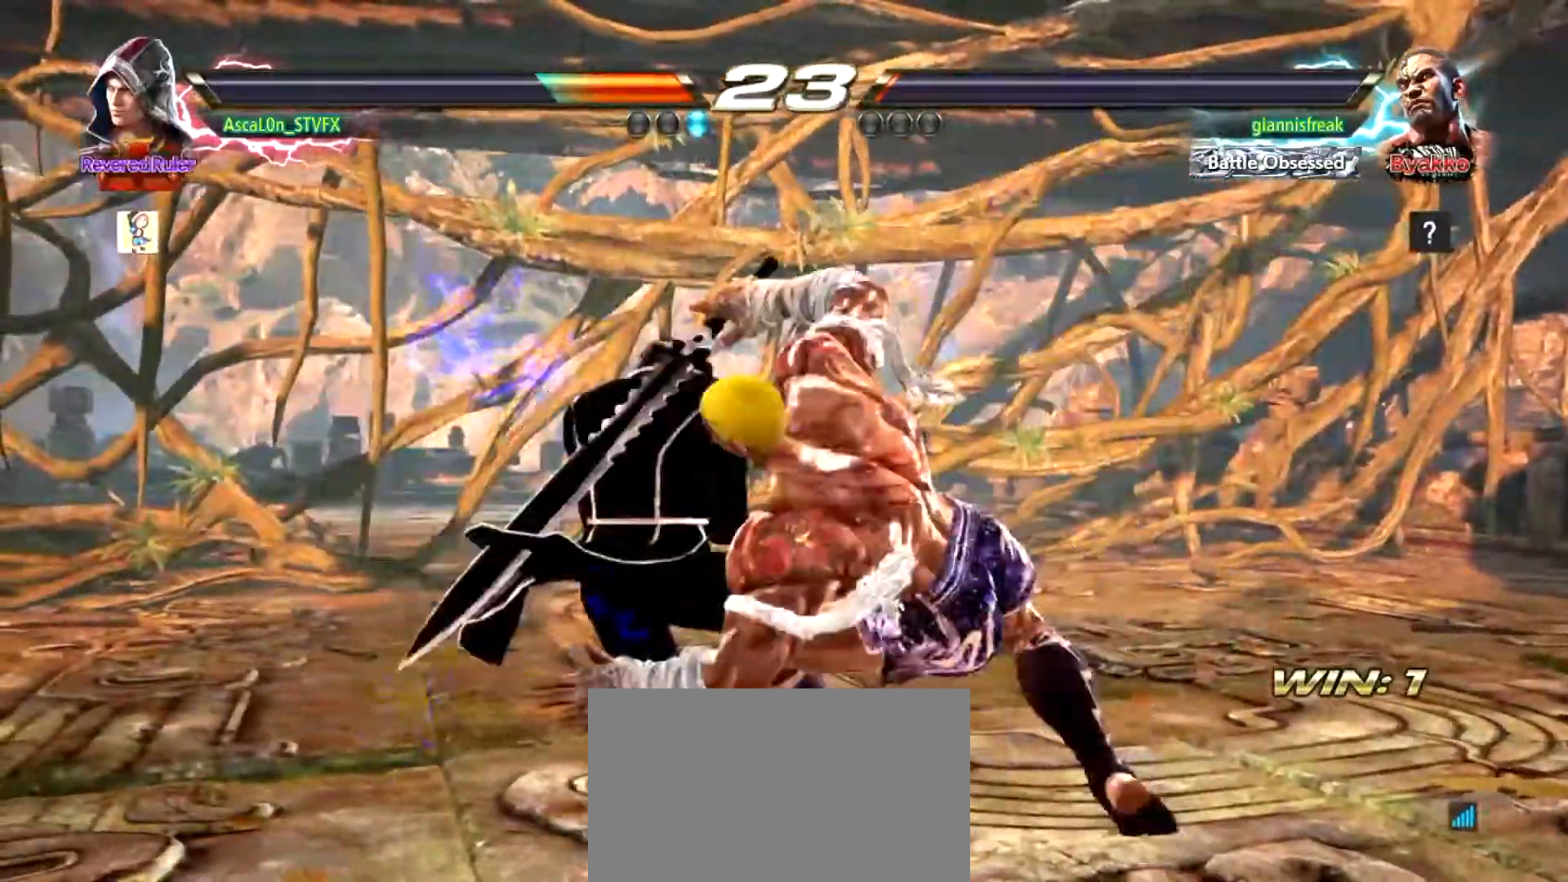
Gameplay with a controller (arcade stick); each line is a JSON object with the inputs held at the frame after it. "events" lists button and stick changes between this image and that frame as [ms after this image, input, new state], when the widget could be followed in between. Not read: L3 R3.
{"buttons": [], "left_stick": "center", "events": [[17, "TRIANGLE", "up"], [101, "TRIANGLE", "down"], [134, "TRIANGLE", "up"], [251, "left_stick", "center"]]}
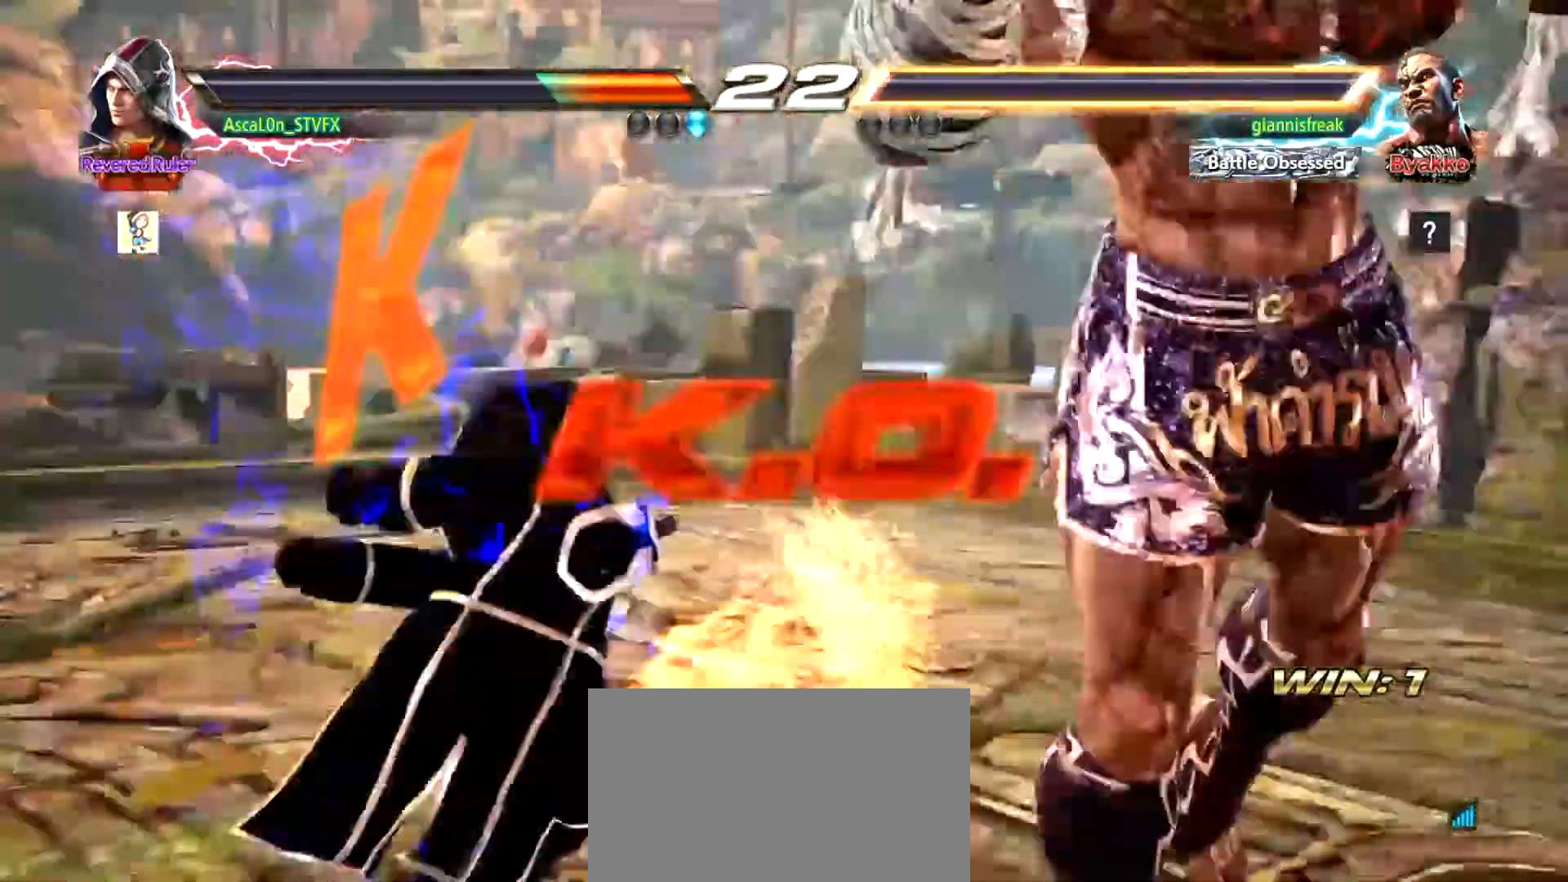
{"buttons": [], "left_stick": "center", "events": []}
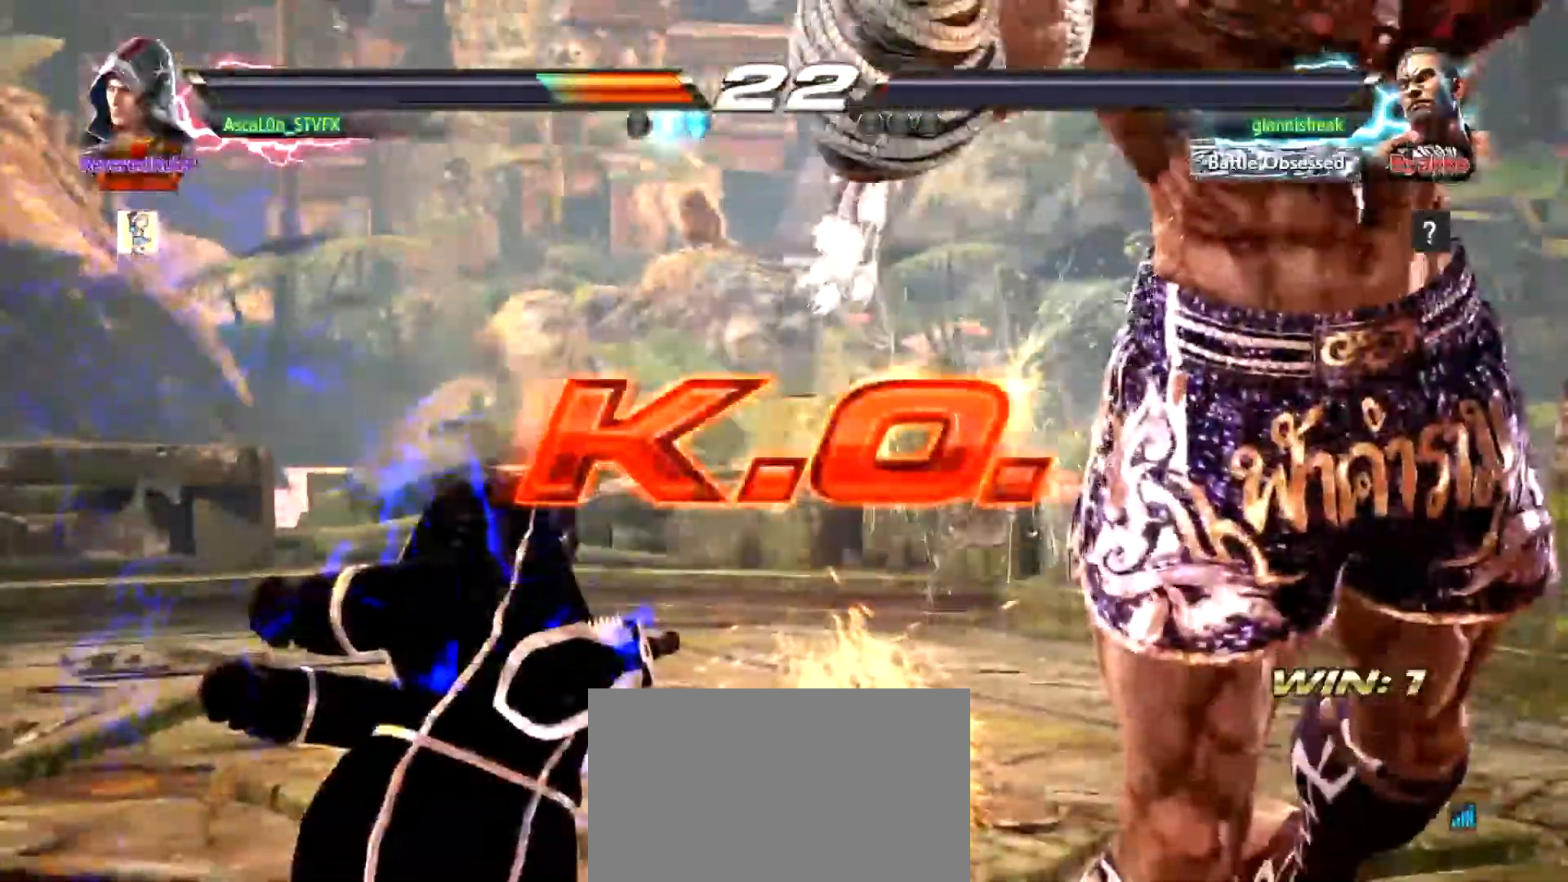
{"buttons": [], "left_stick": "center", "events": []}
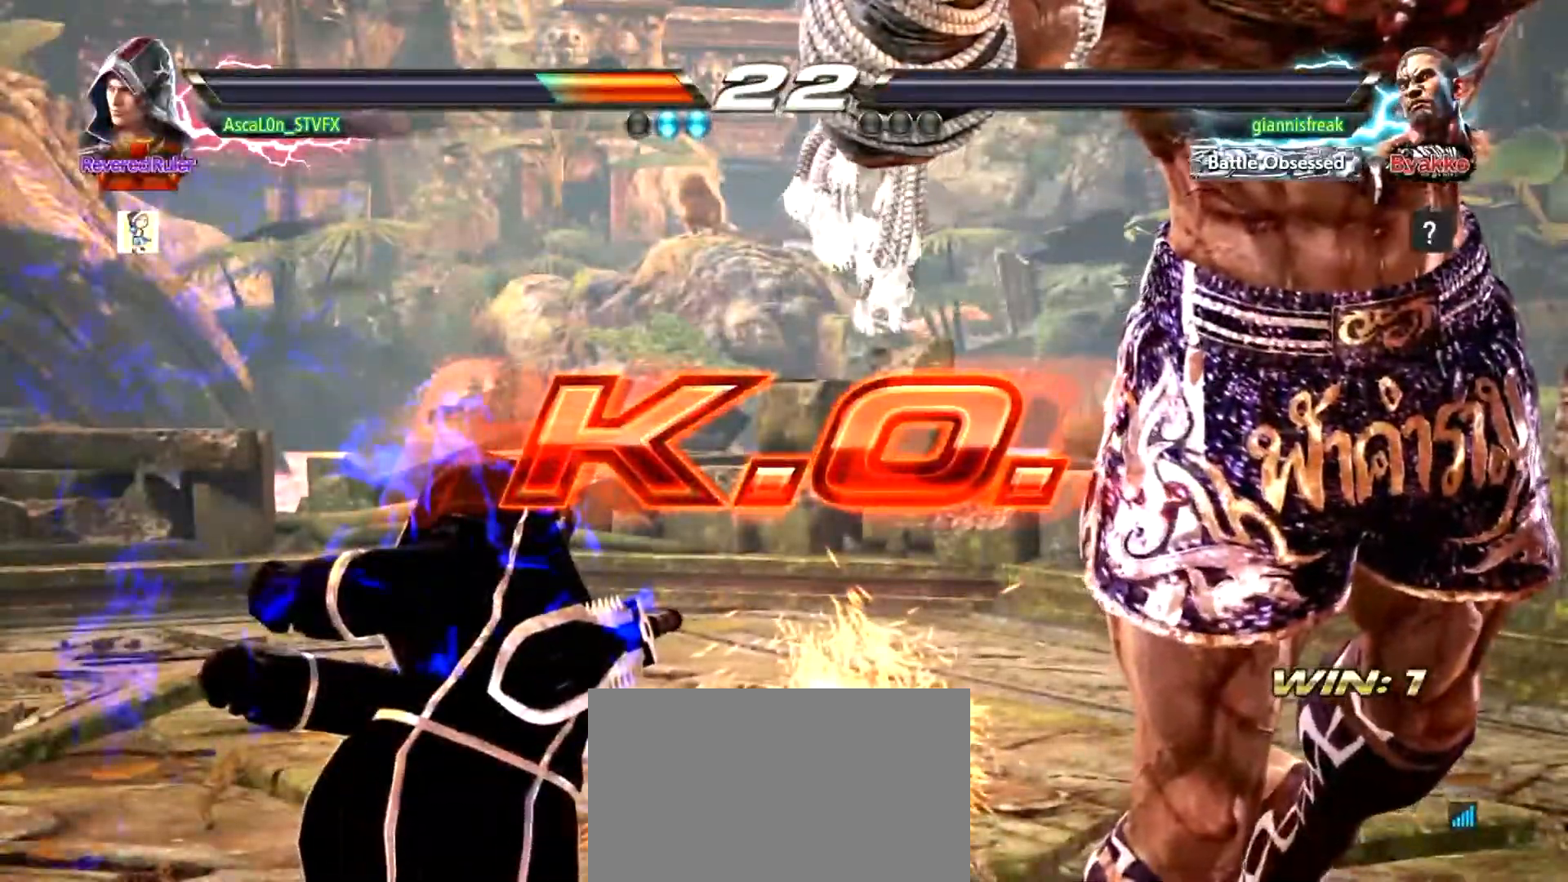
{"buttons": [], "left_stick": "center", "events": []}
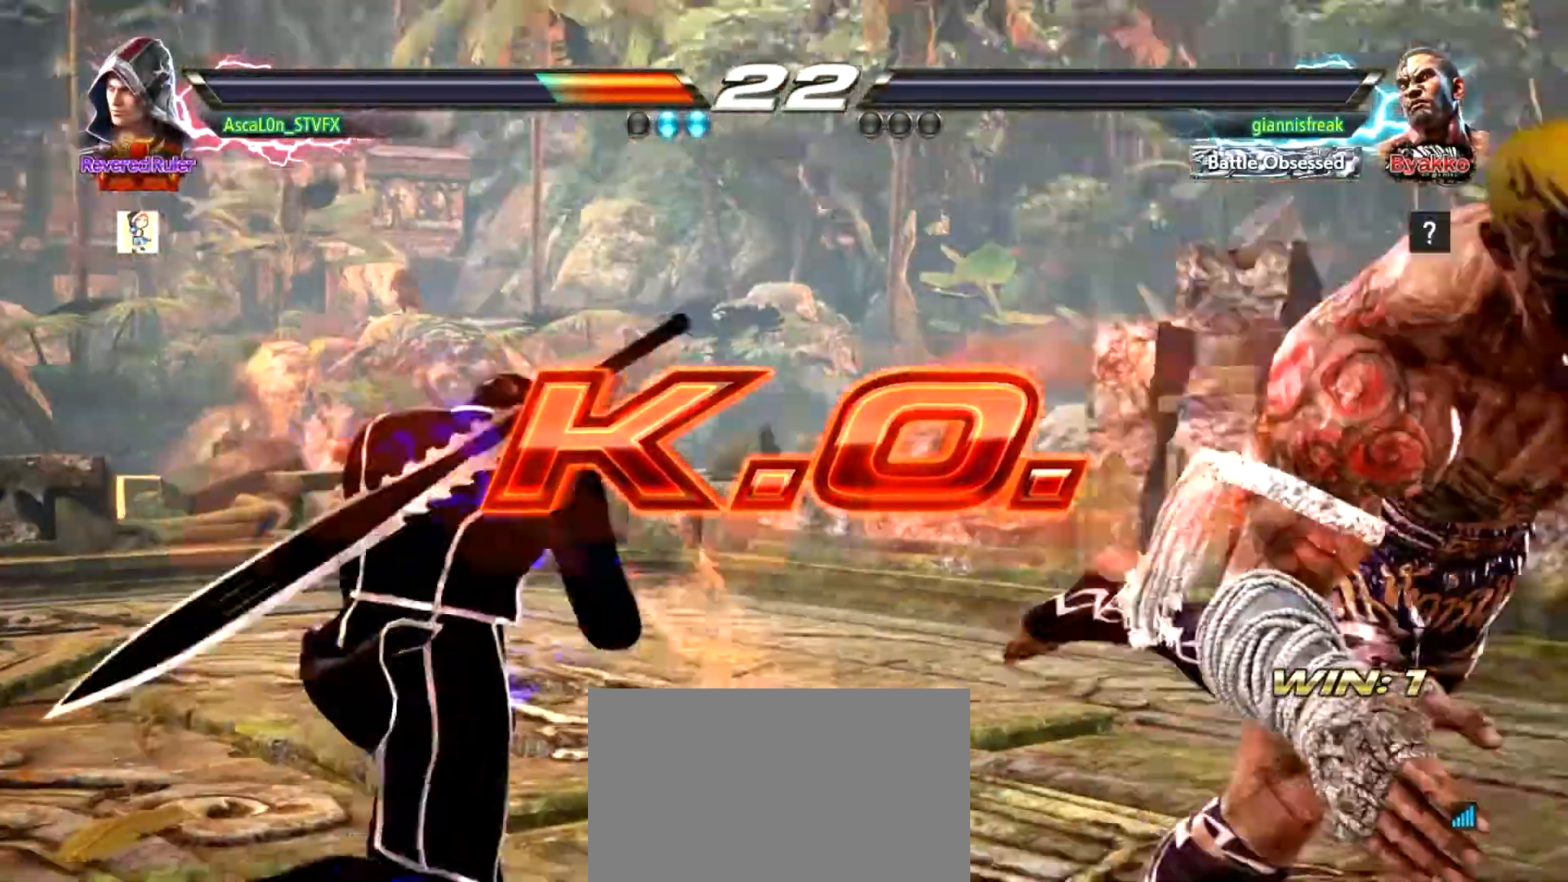
{"buttons": [], "left_stick": "center", "events": []}
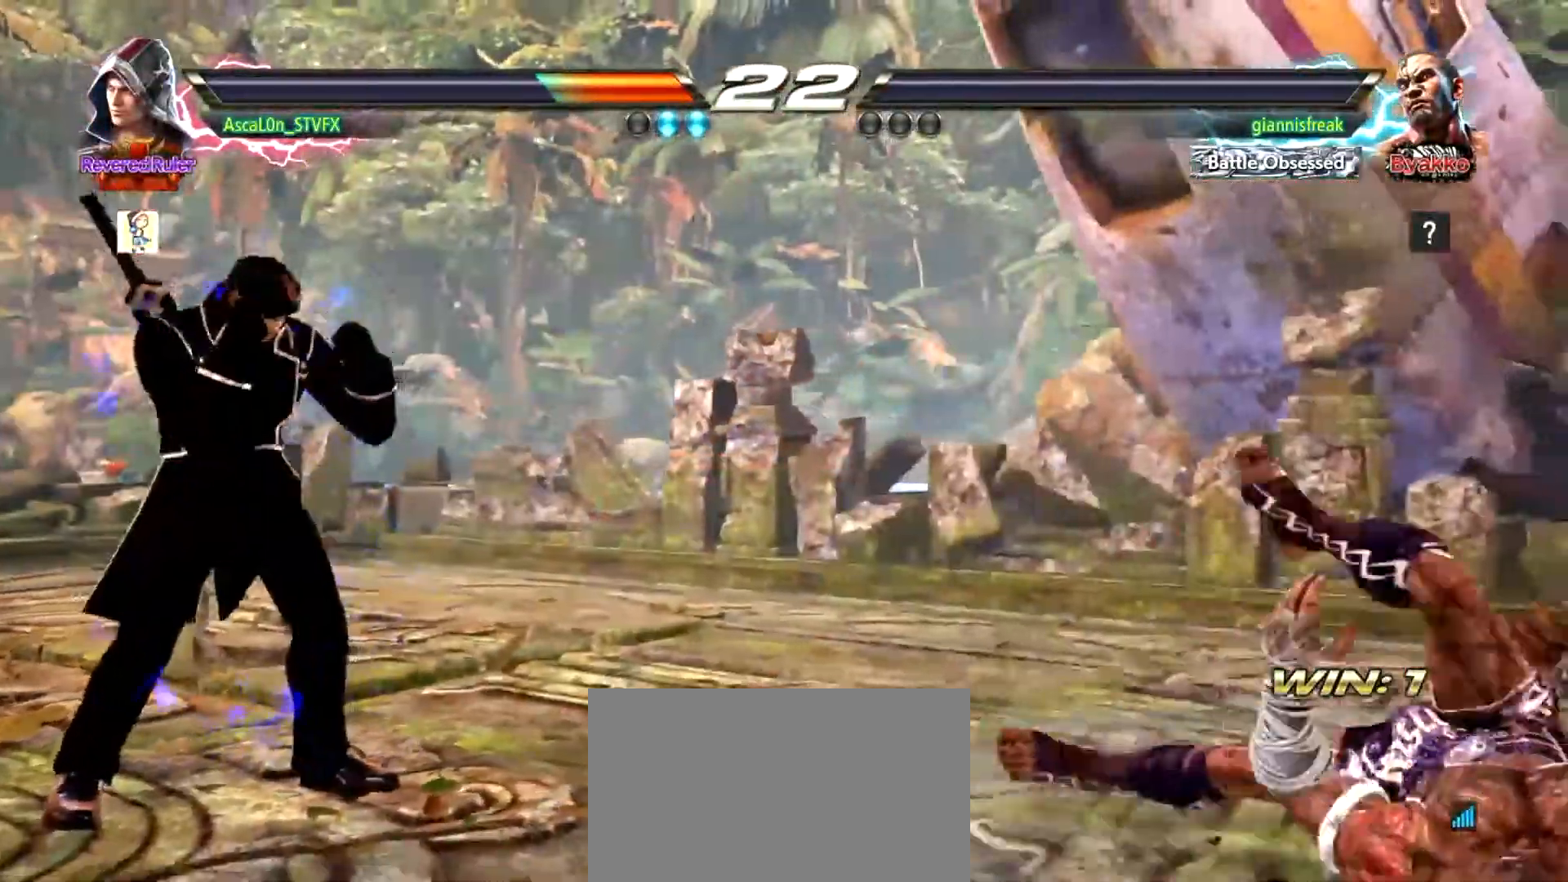
{"buttons": [], "left_stick": "center", "events": []}
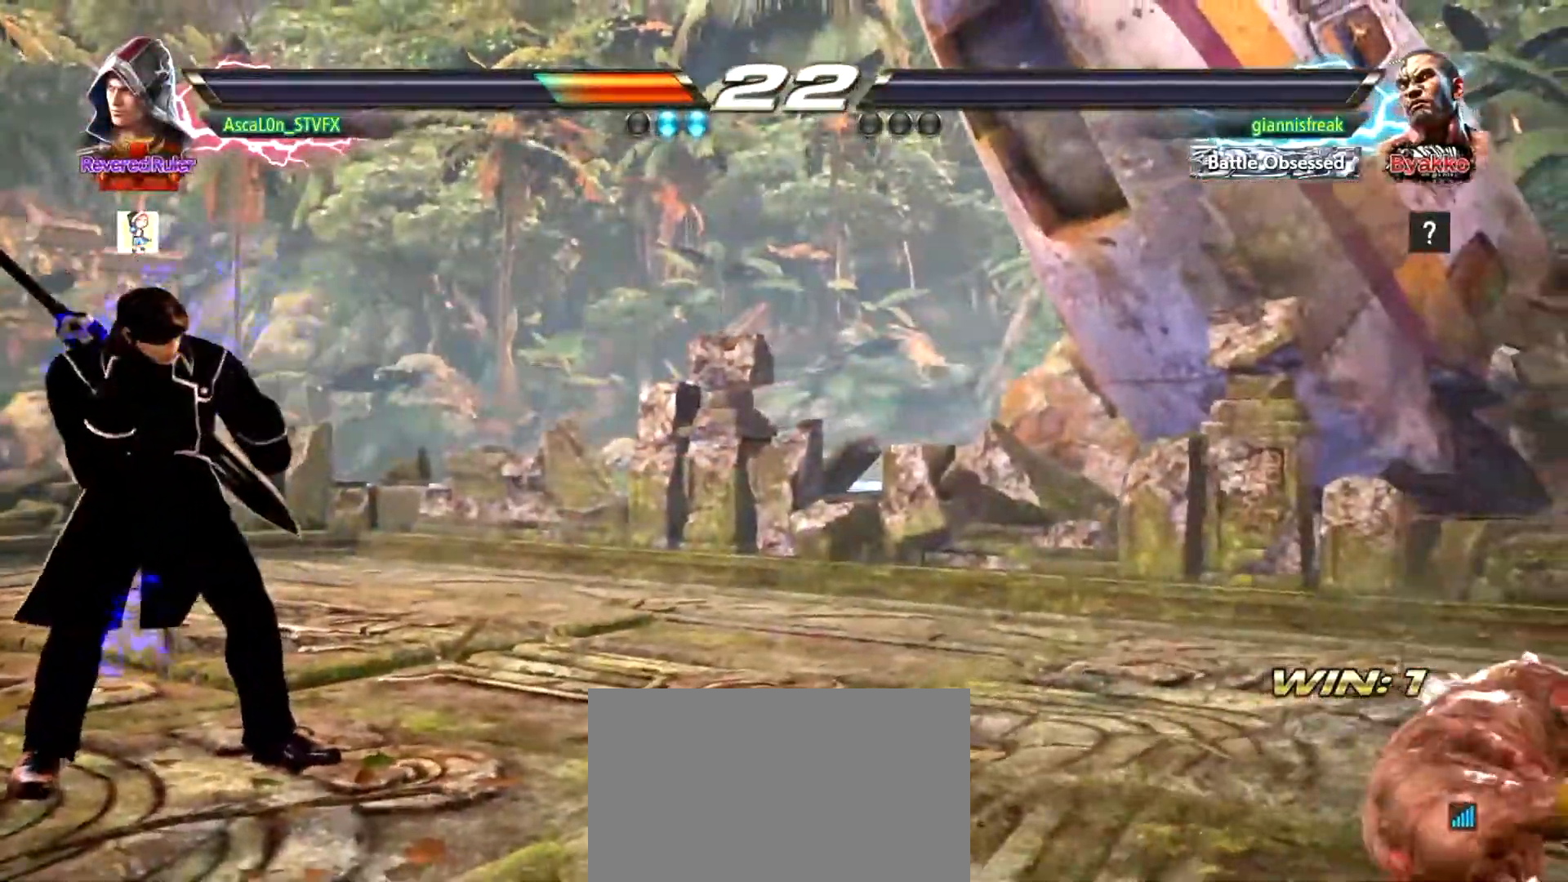
{"buttons": ["CROSS"], "left_stick": "center", "events": [[417, "CIRCLE", "down"], [450, "CROSS", "down"], [484, "CIRCLE", "up"]]}
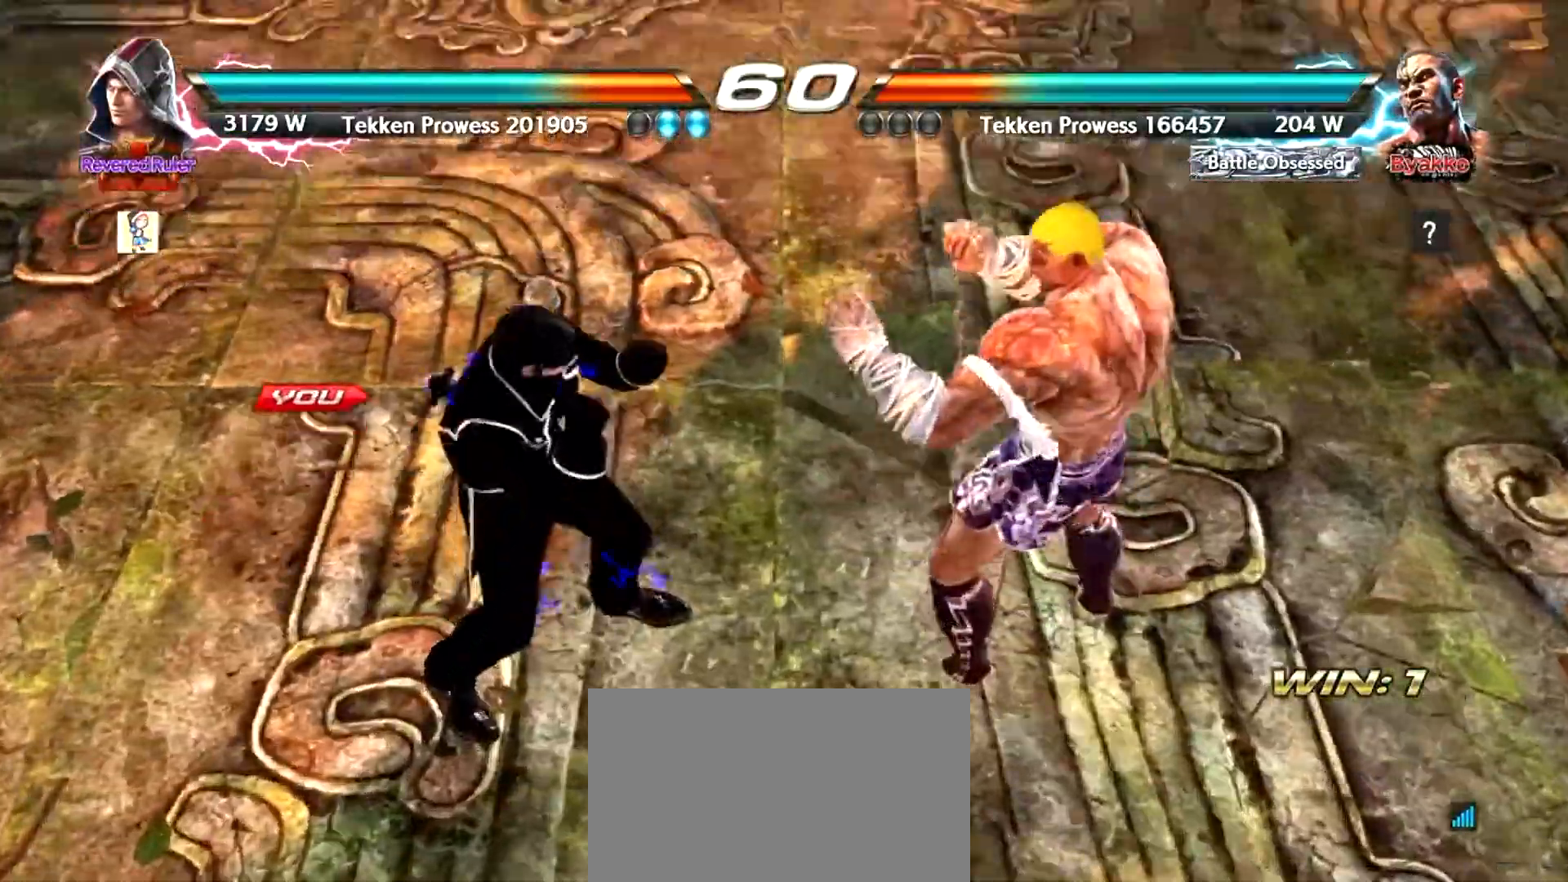
{"buttons": [], "left_stick": "center", "events": [[50, "CROSS", "up"], [50, "TRIANGLE", "down"], [100, "SQUARE", "down"], [100, "TRIANGLE", "up"], [134, "SQUARE", "up"], [317, "CIRCLE", "down"], [351, "CIRCLE", "up"], [351, "CROSS", "down"], [401, "CROSS", "up"], [434, "TRIANGLE", "down"], [501, "TRIANGLE", "up"]]}
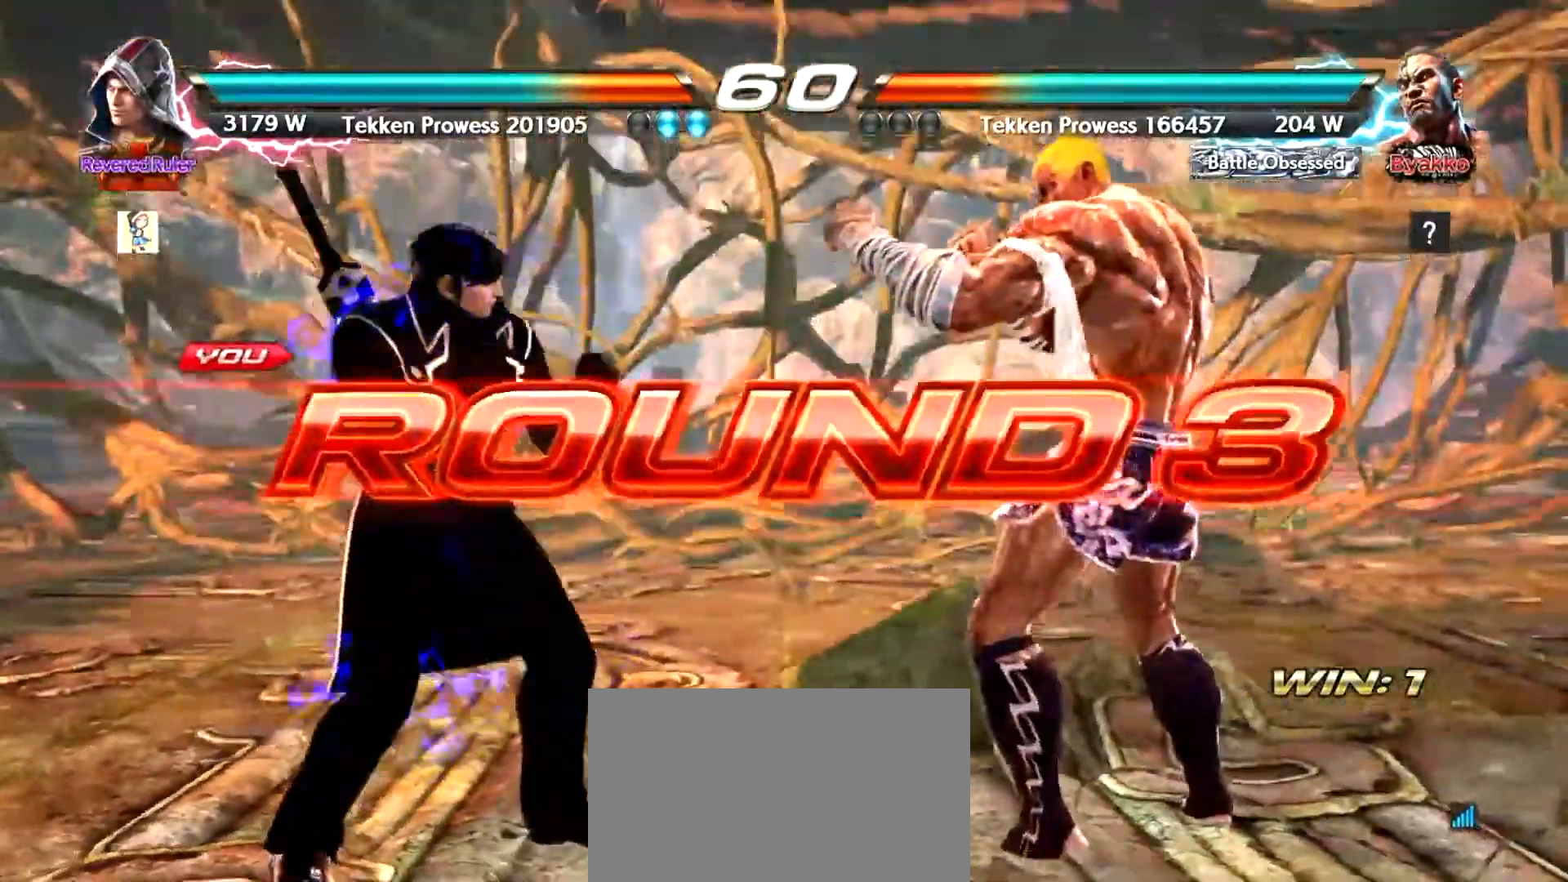
{"buttons": [], "left_stick": "center", "events": [[267, "left_stick", "down-right"], [383, "left_stick", "left"], [450, "left_stick", "center"]]}
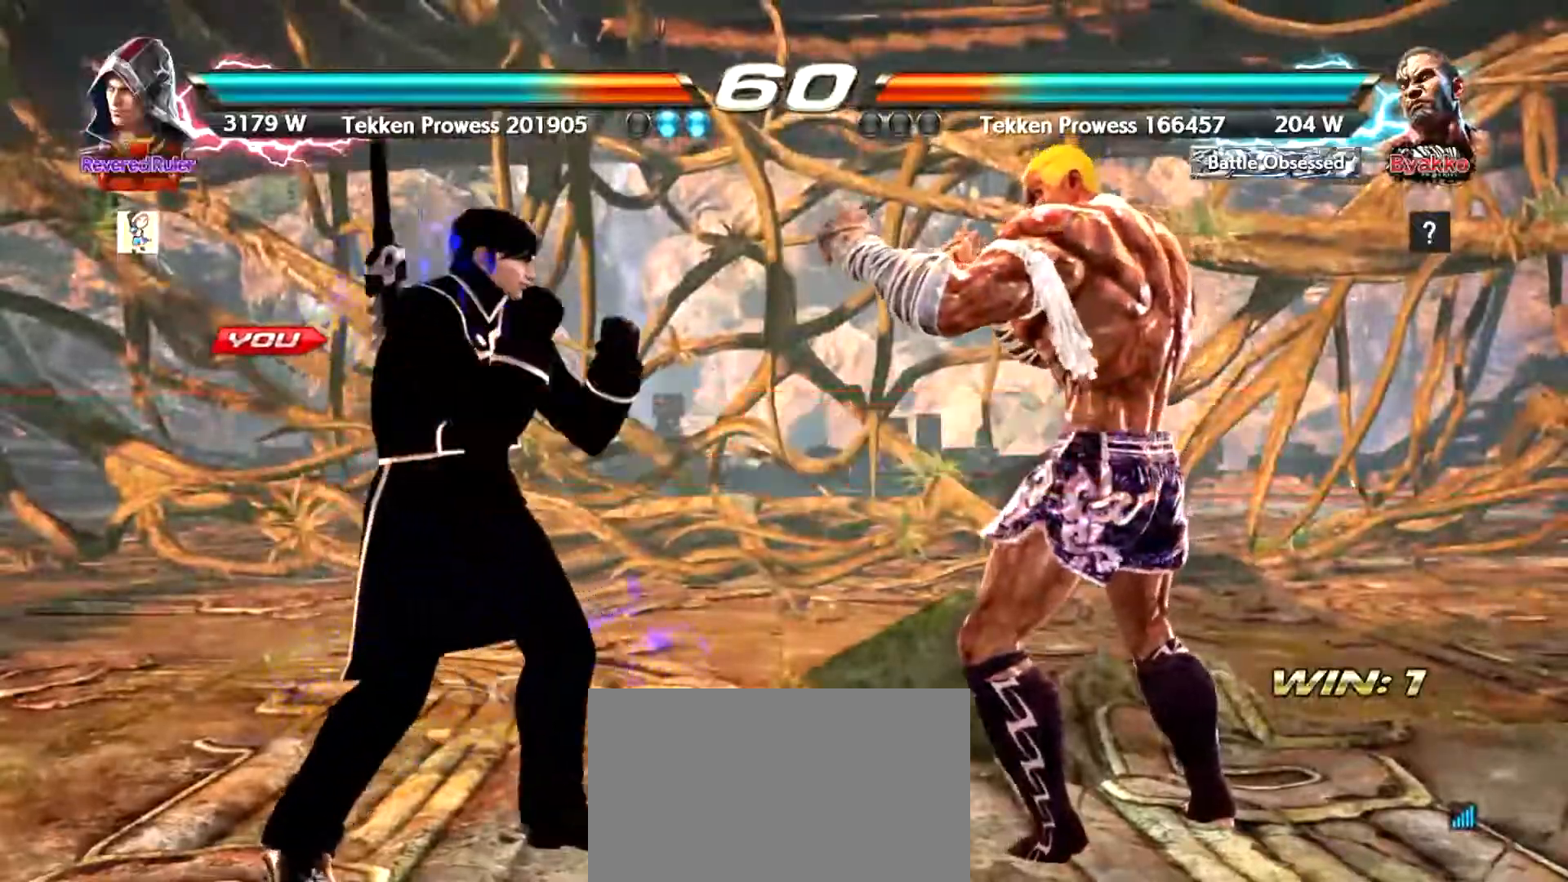
{"buttons": [], "left_stick": "center", "events": [[134, "left_stick", "left"], [200, "left_stick", "center"]]}
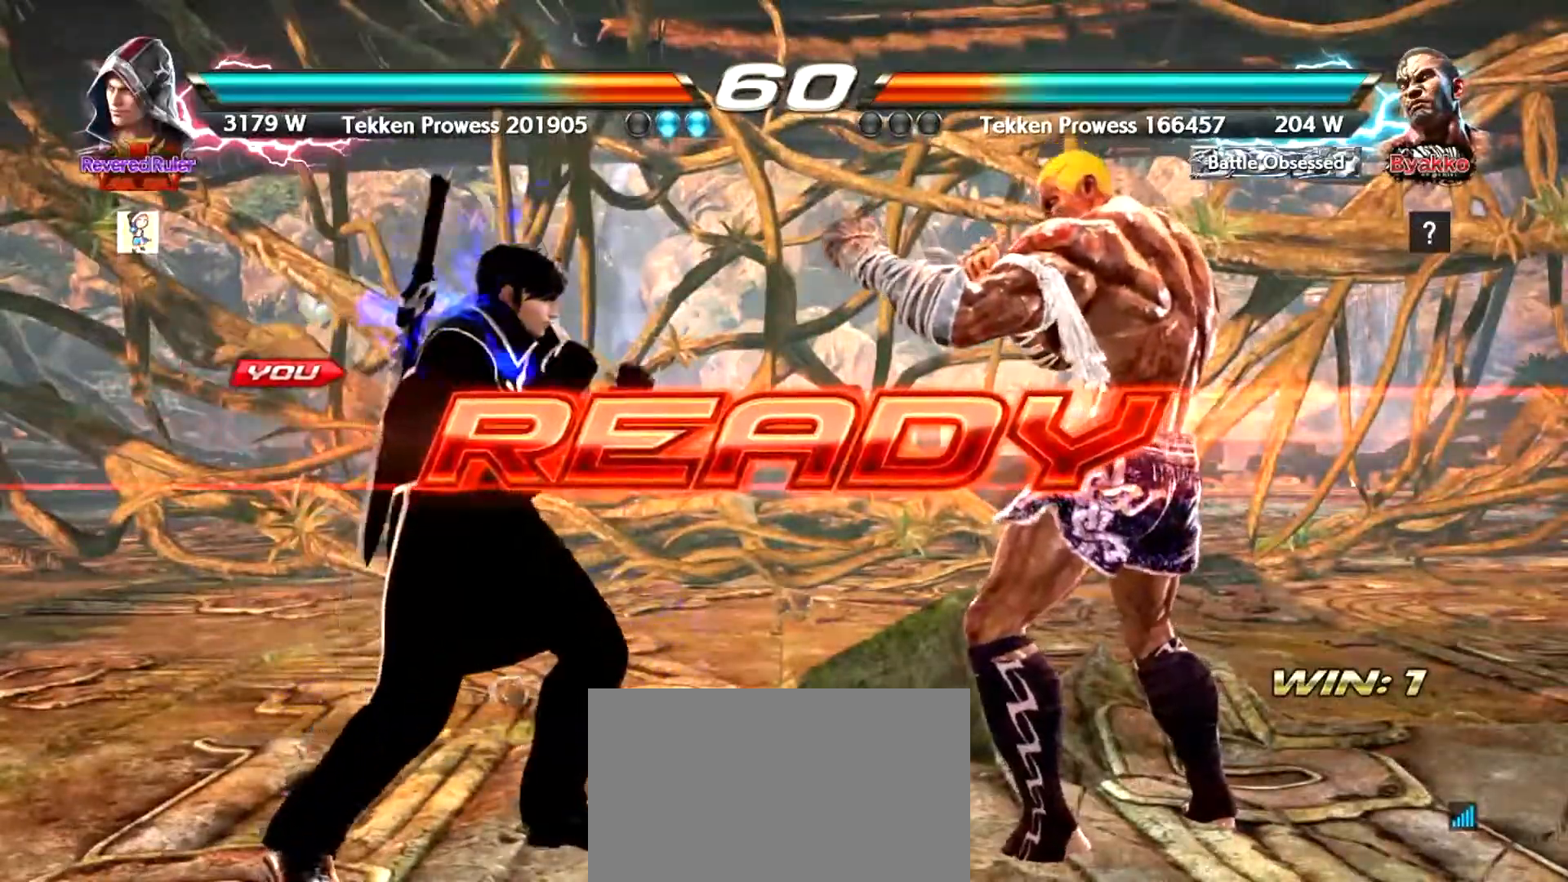
{"buttons": [], "left_stick": "center", "events": [[233, "left_stick", "left"], [300, "left_stick", "center"]]}
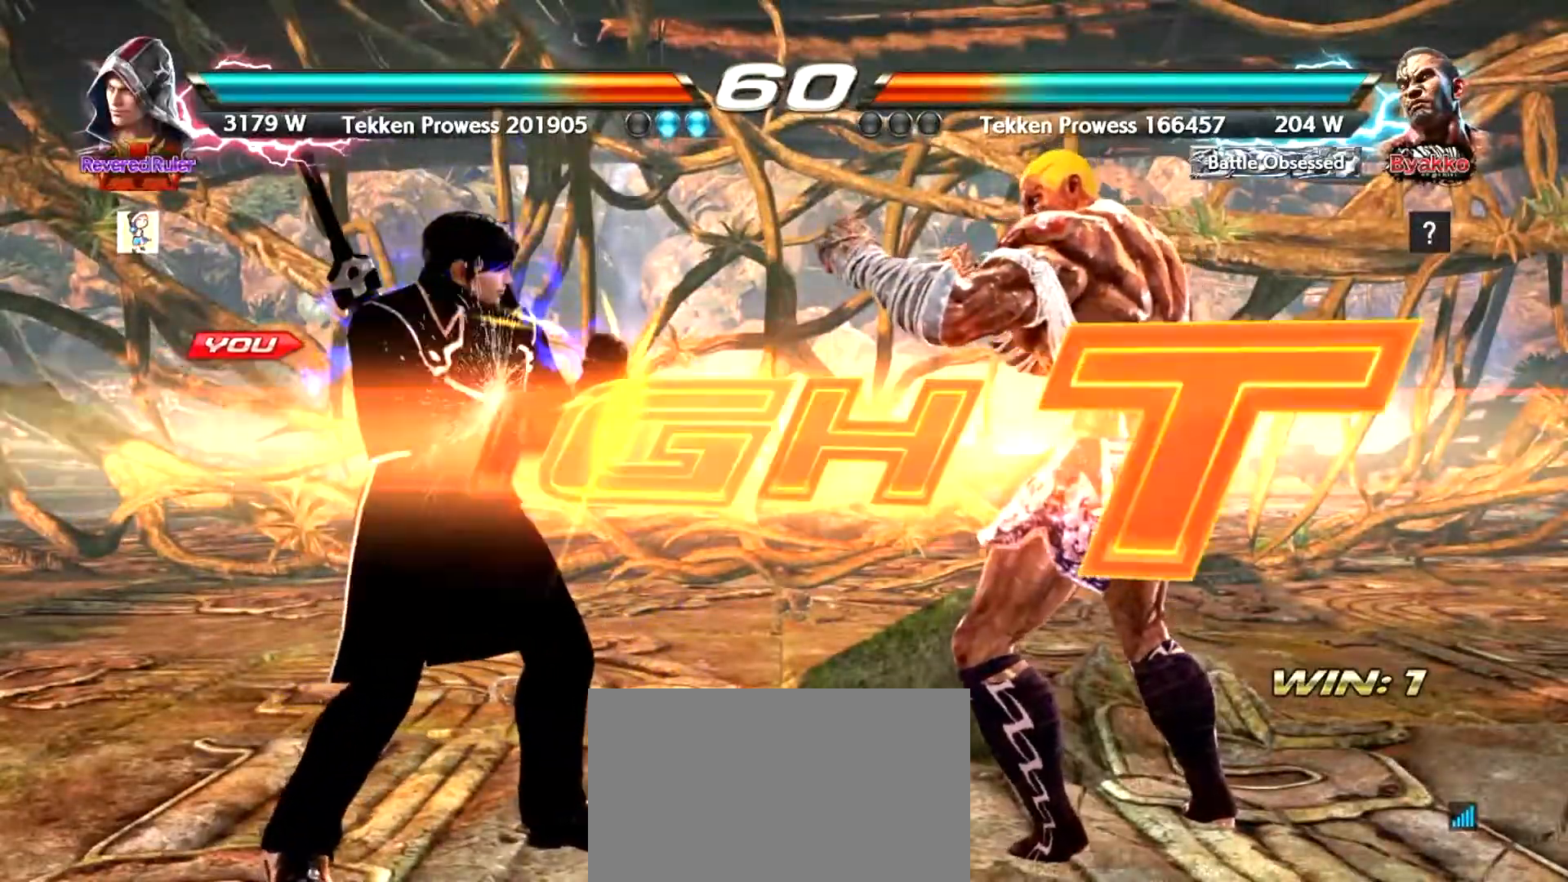
{"buttons": [], "left_stick": "center", "events": [[384, "CIRCLE", "down"], [501, "CIRCLE", "up"]]}
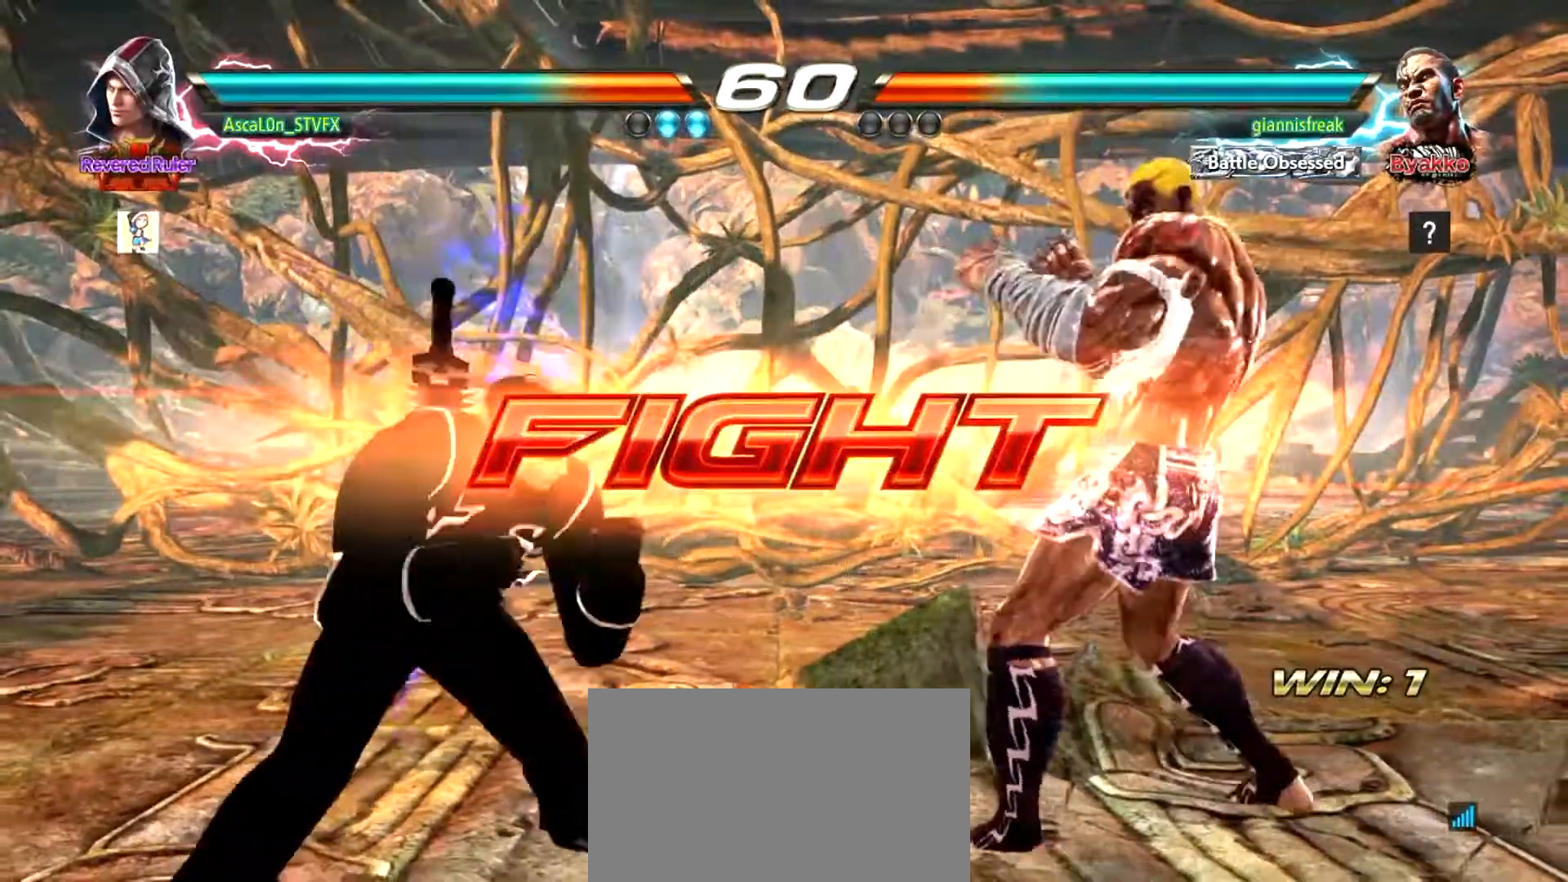
{"buttons": [], "left_stick": "left", "events": [[50, "left_stick", "right"], [117, "CIRCLE", "down"], [217, "CIRCLE", "up"], [300, "left_stick", "center"], [450, "left_stick", "left"]]}
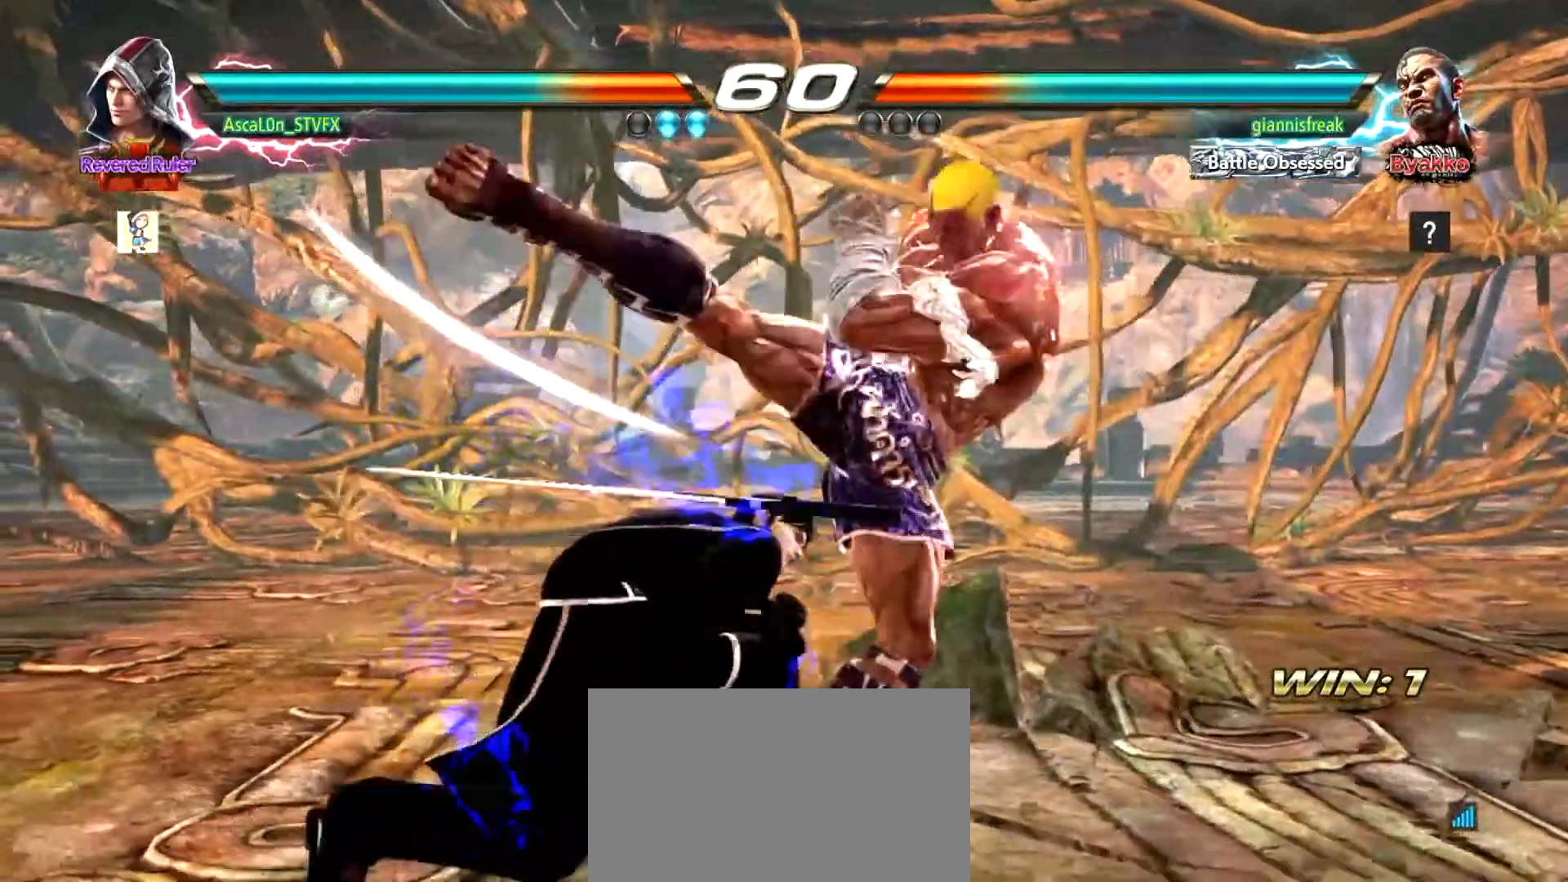
{"buttons": ["SQUARE"], "left_stick": "left", "events": [[317, "SQUARE", "down"], [351, "SQUARE", "up"], [467, "SQUARE", "down"]]}
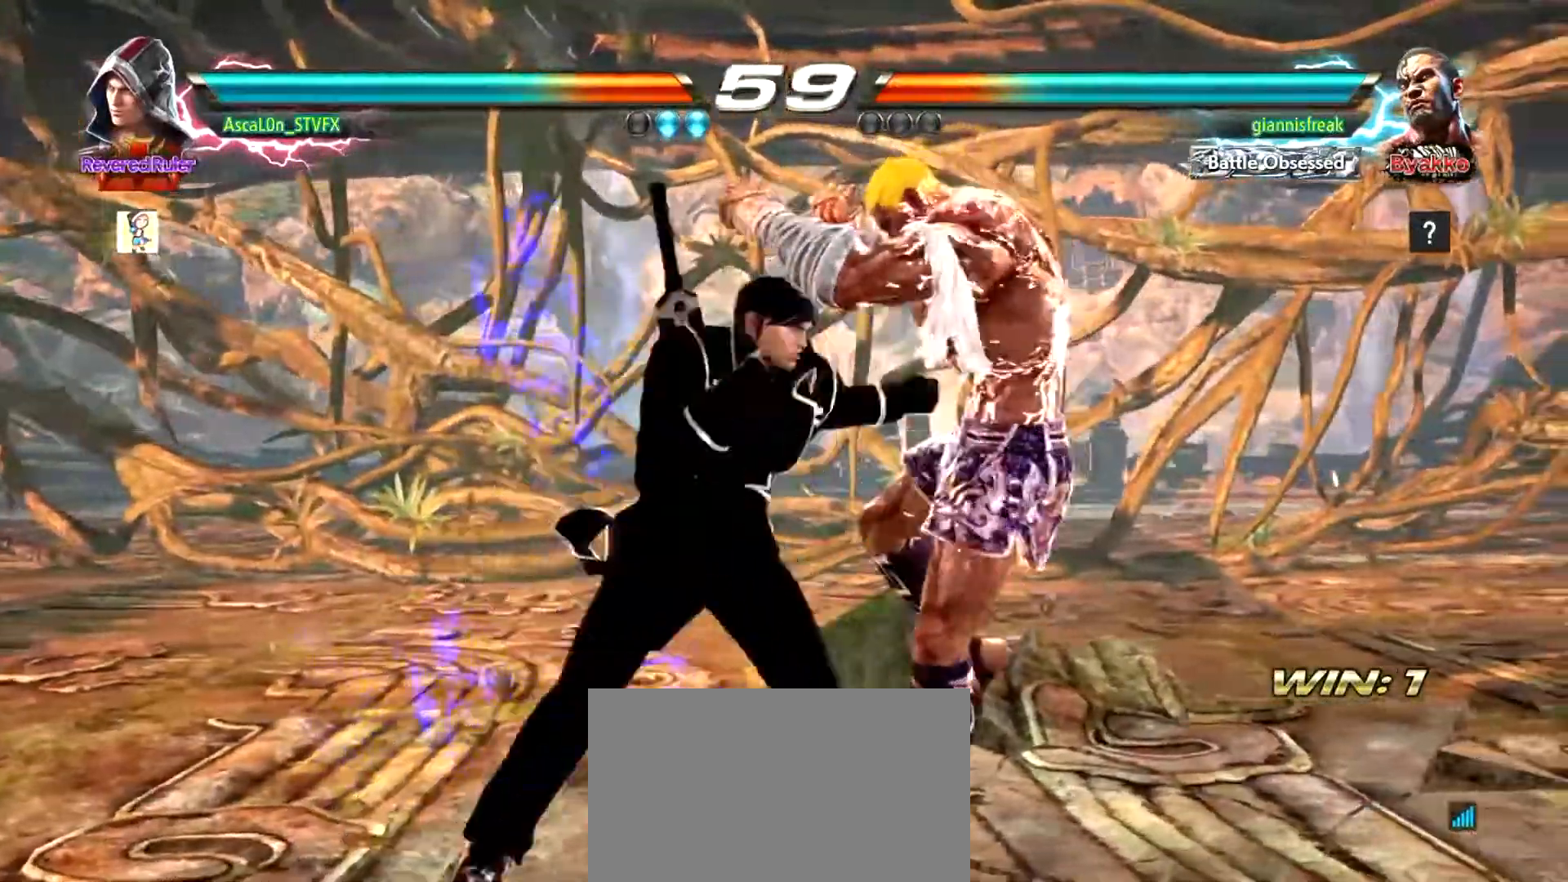
{"buttons": [], "left_stick": "center", "events": [[150, "SQUARE", "up"], [183, "left_stick", "center"], [233, "TRIANGLE", "down"], [300, "TRIANGLE", "up"], [367, "TRIANGLE", "down"], [450, "TRIANGLE", "up"]]}
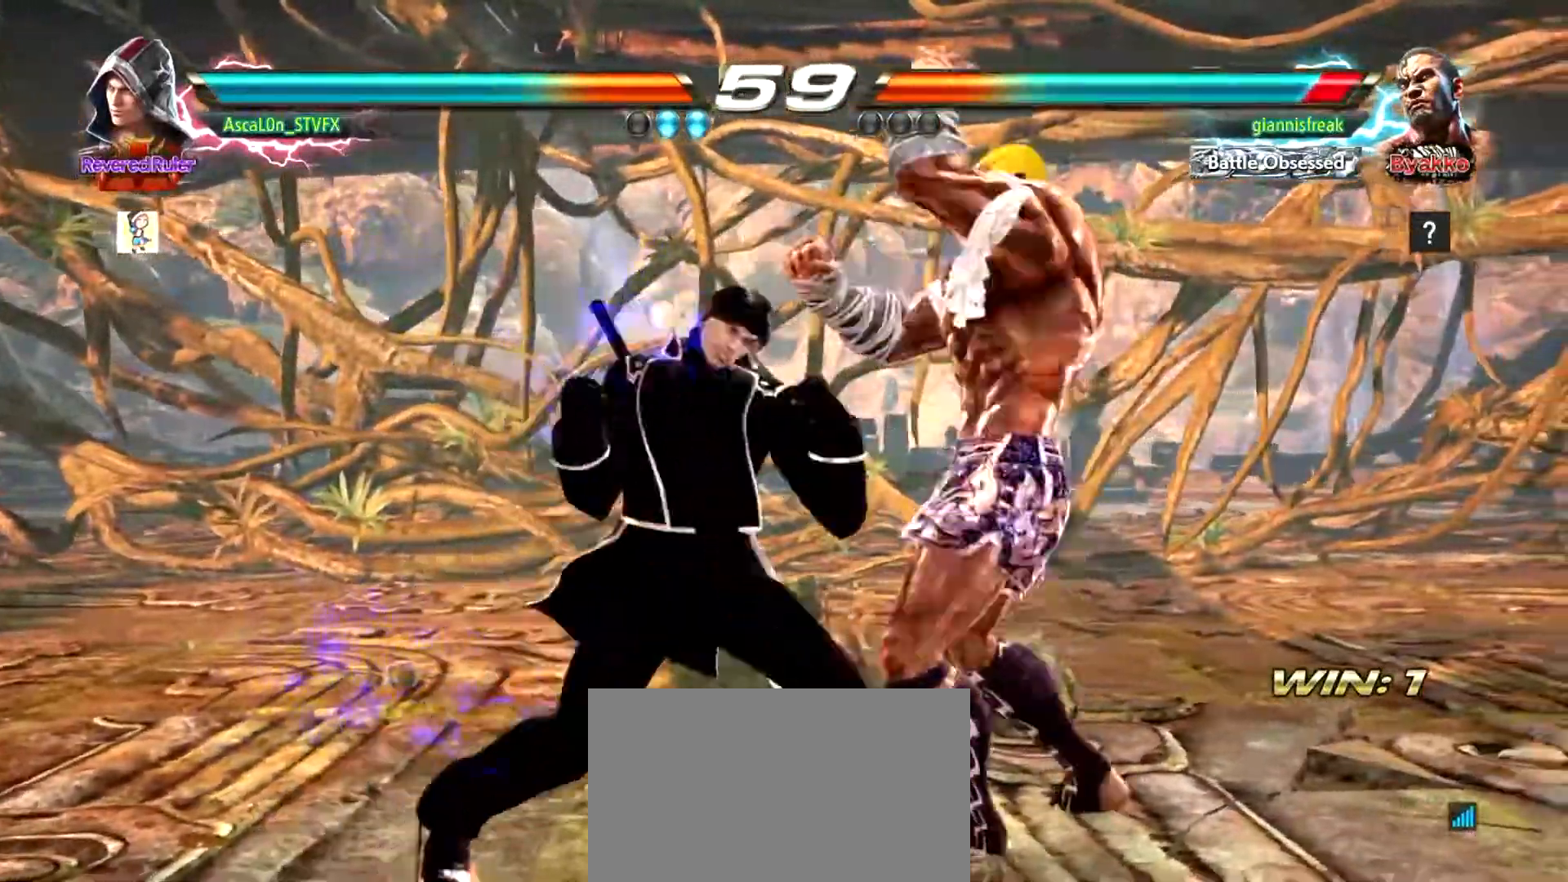
{"buttons": [], "left_stick": "right", "events": [[501, "left_stick", "right"]]}
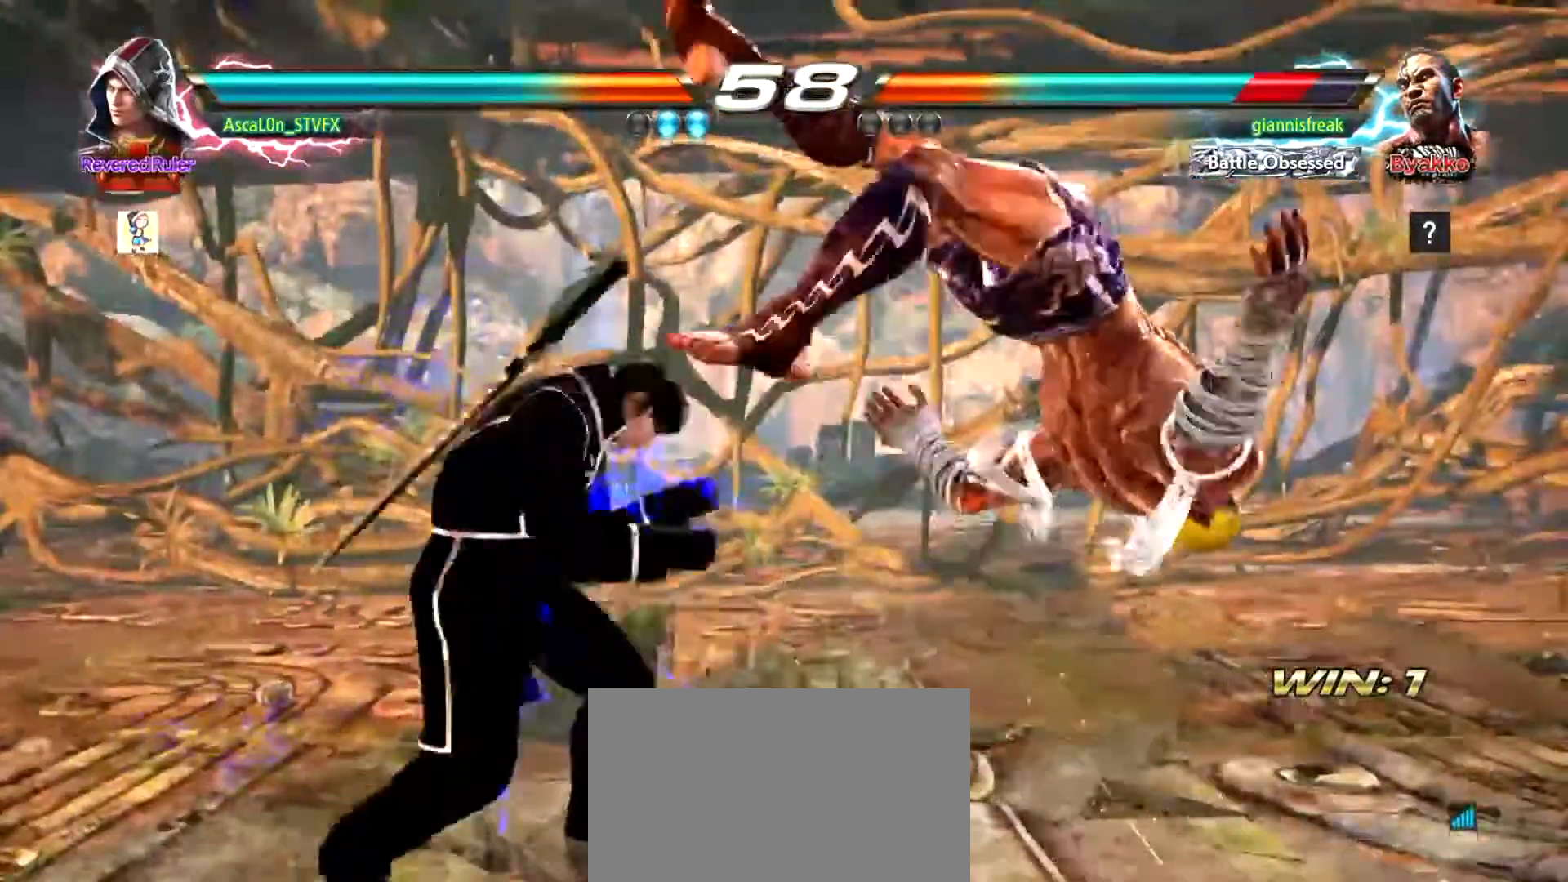
{"buttons": [], "left_stick": "center", "events": [[83, "CROSS", "down"], [217, "SQUARE", "down"], [233, "CROSS", "up"], [300, "SQUARE", "up"], [300, "left_stick", "center"]]}
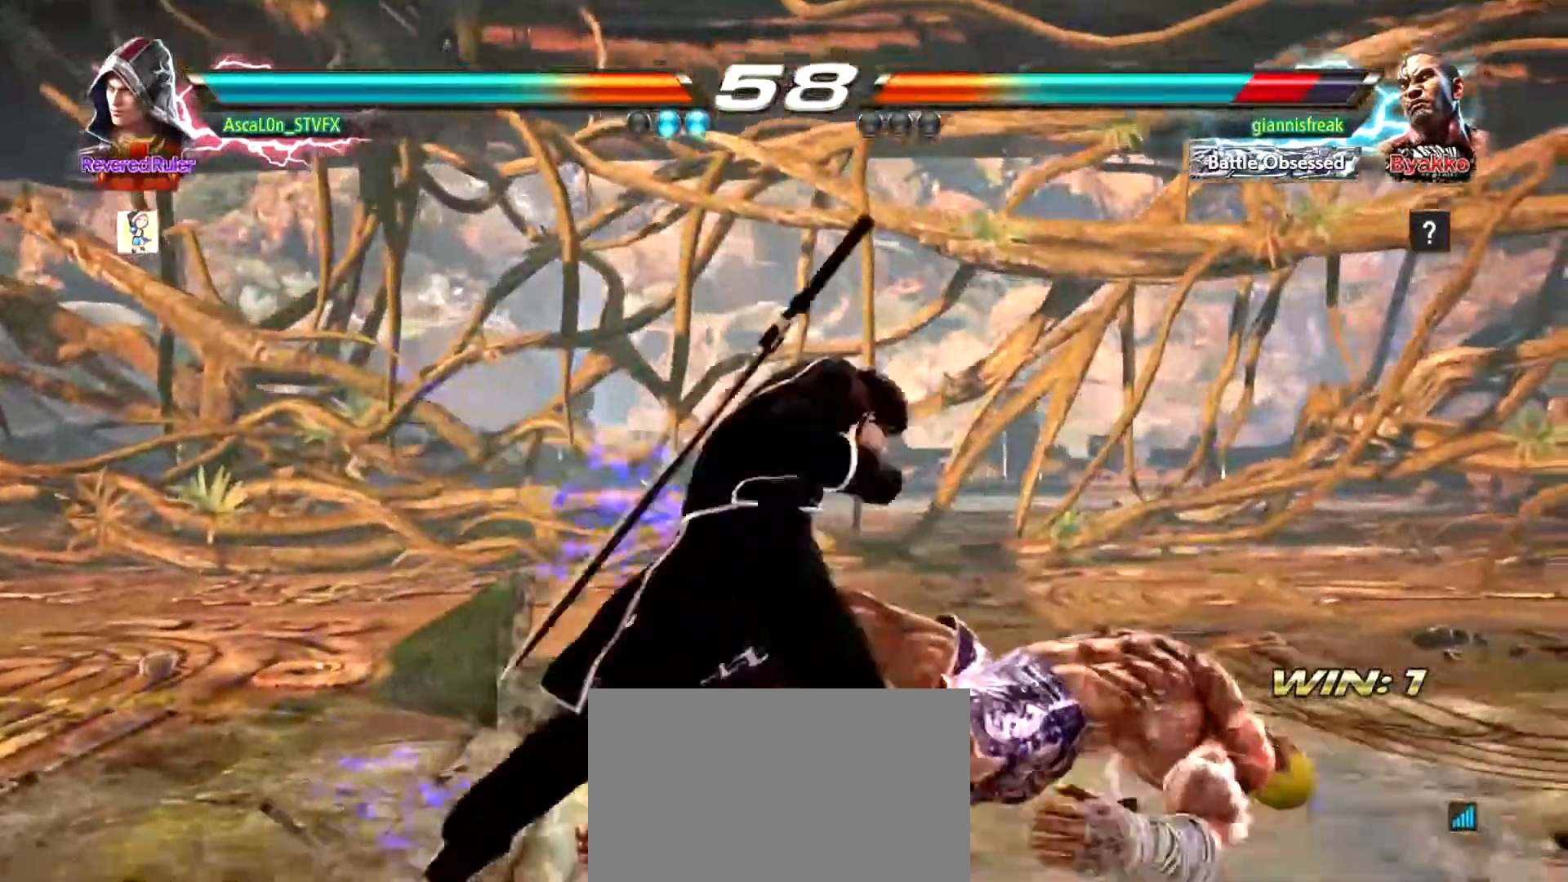
{"buttons": ["TRIANGLE"], "left_stick": "down-right", "events": [[317, "left_stick", "down-right"], [384, "SQUARE", "down"], [467, "TRIANGLE", "down"], [501, "SQUARE", "up"]]}
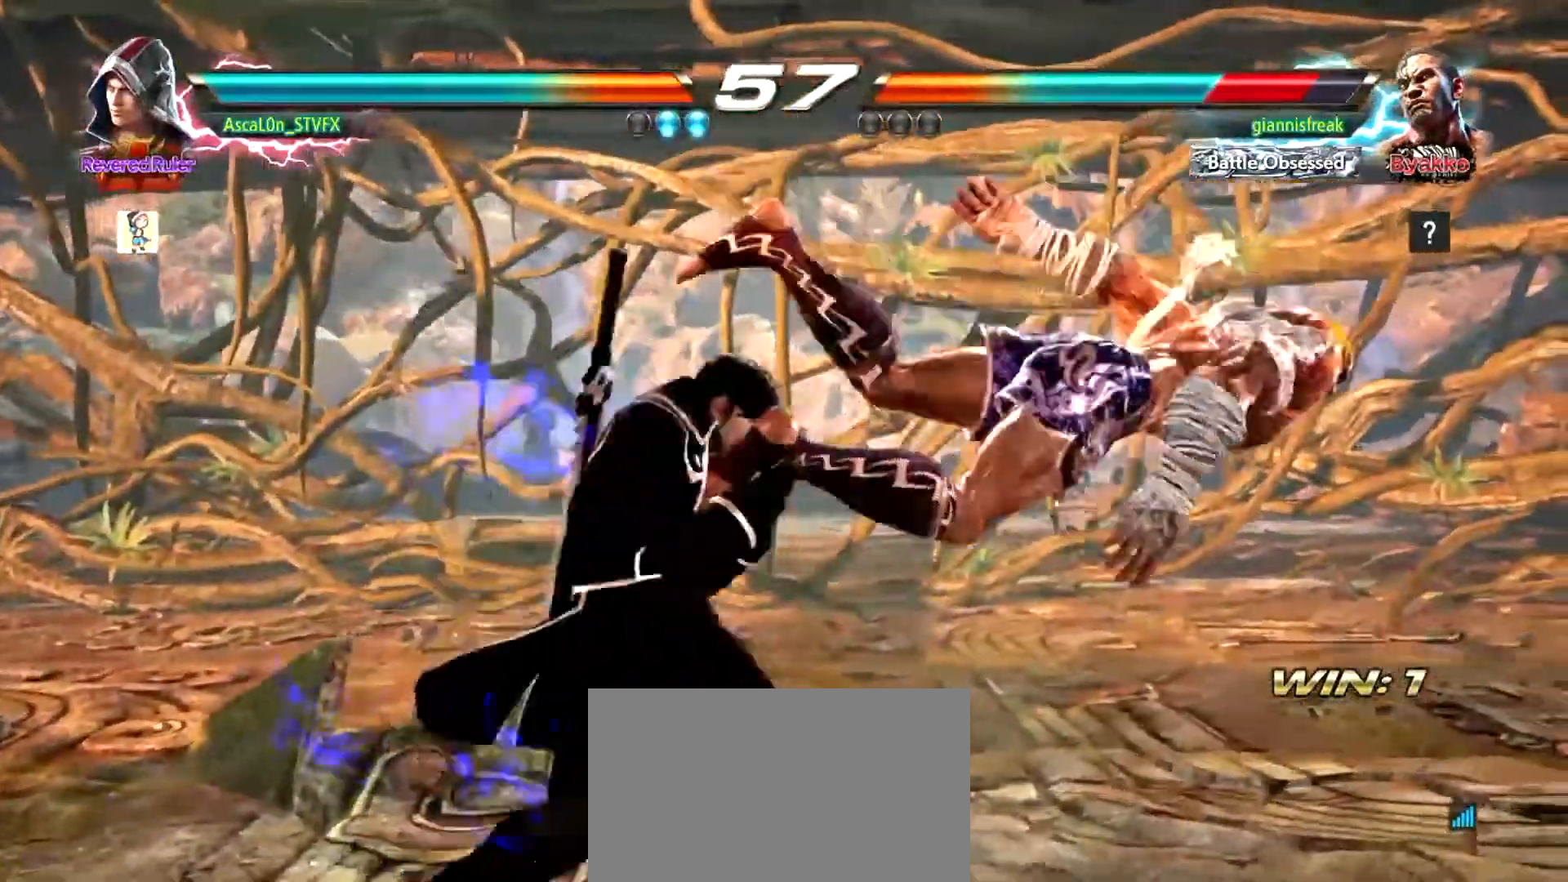
{"buttons": [], "left_stick": "left", "events": [[50, "TRIANGLE", "up"], [83, "SQUARE", "down"], [83, "left_stick", "center"], [150, "SQUARE", "up"], [150, "left_stick", "left"], [233, "SQUARE", "down"], [333, "SQUARE", "up"]]}
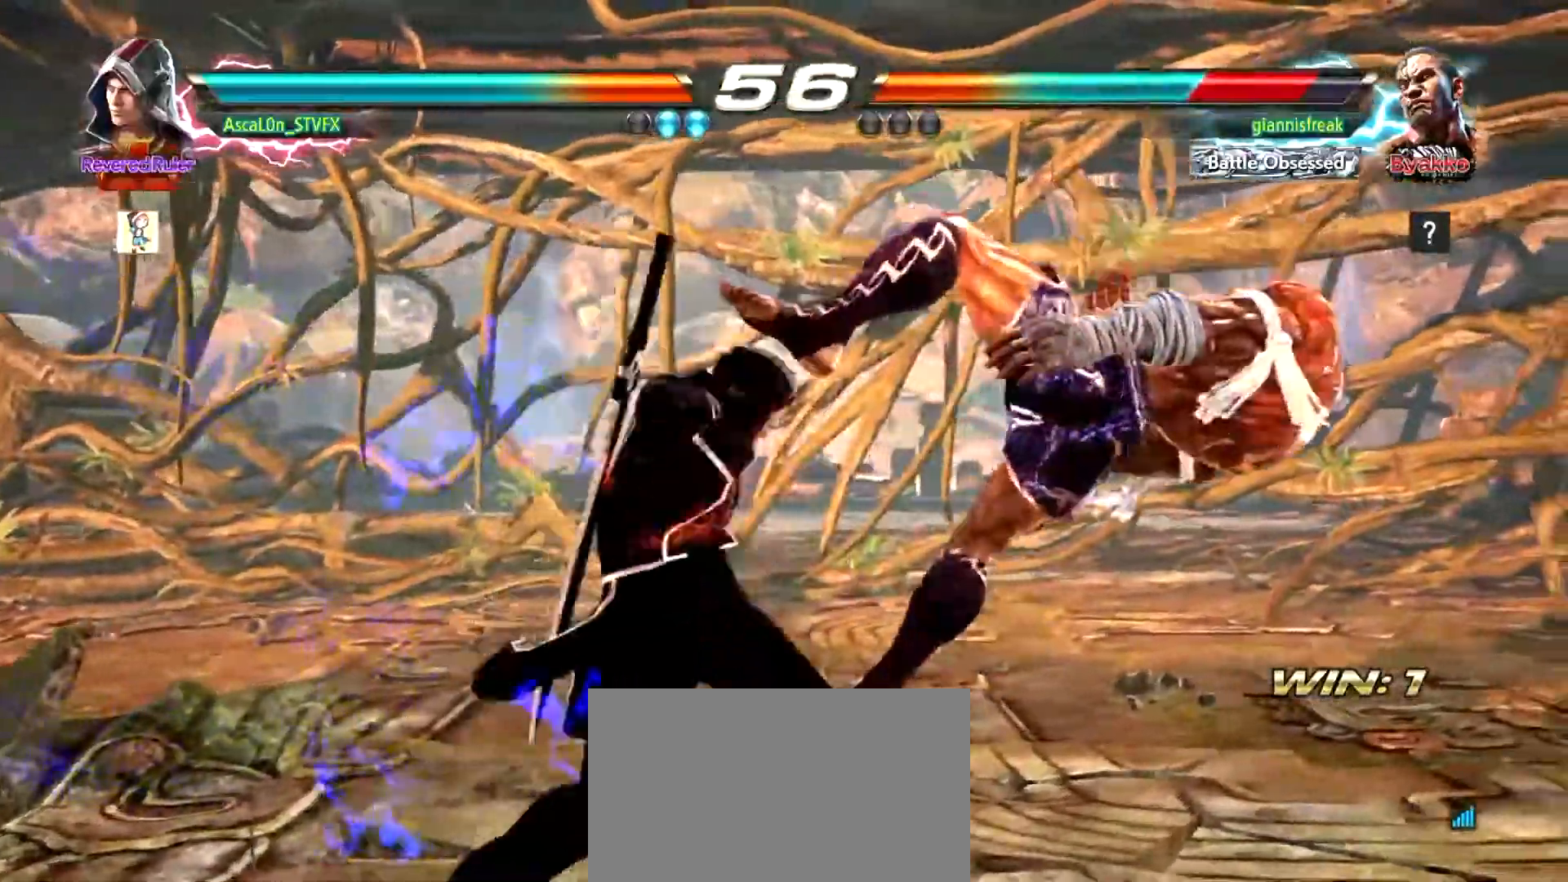
{"buttons": [], "left_stick": "down", "events": [[200, "left_stick", "center"], [317, "SQUARE", "down"], [317, "left_stick", "down"], [351, "SQUARE", "up"], [434, "SQUARE", "down"], [501, "SQUARE", "up"]]}
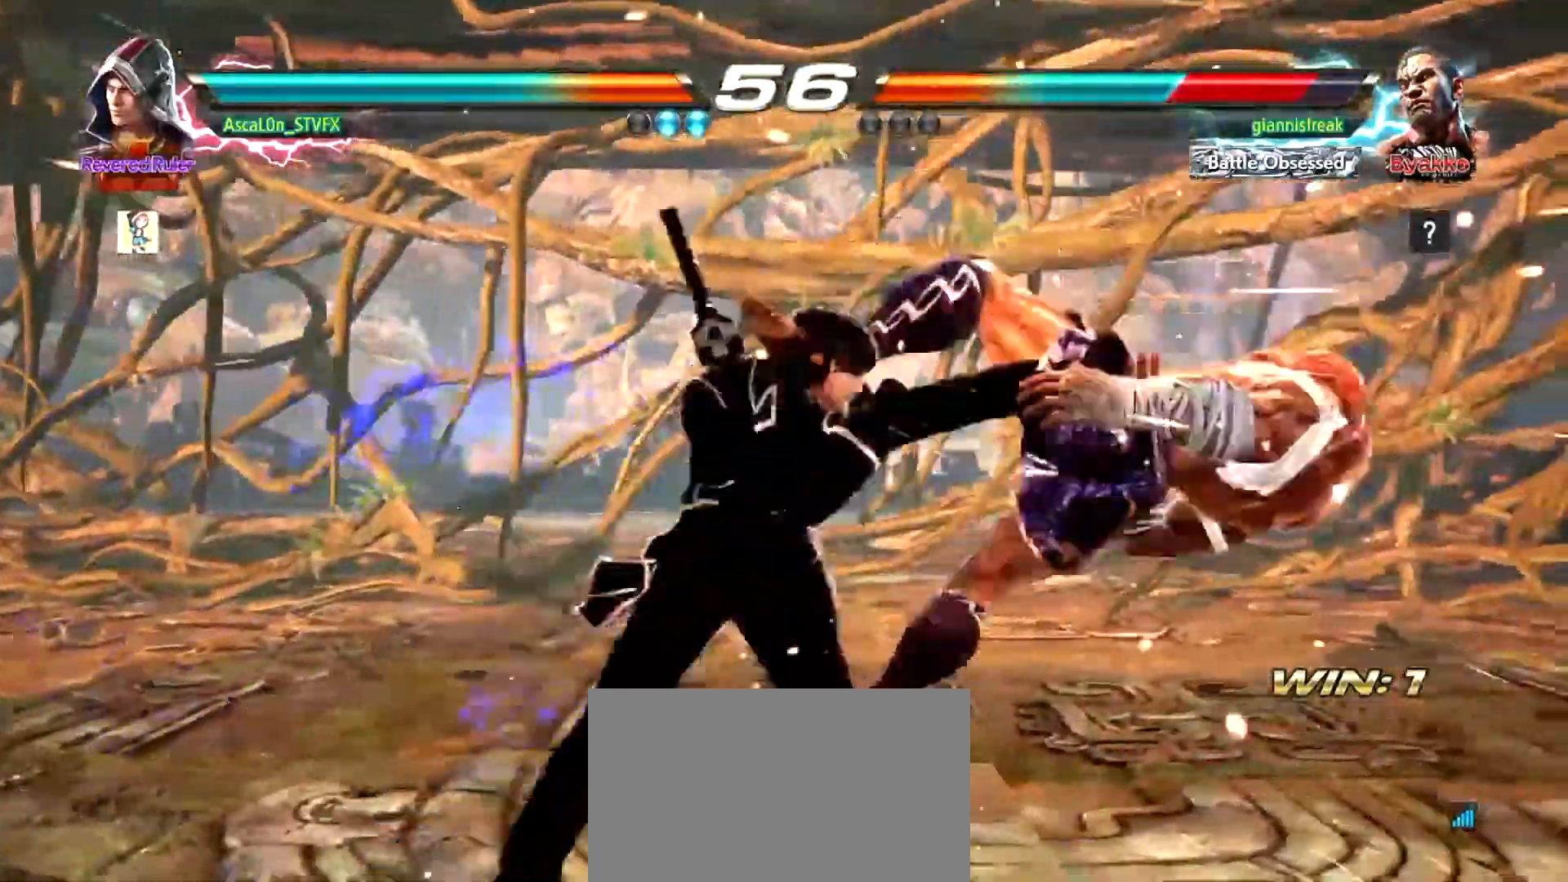
{"buttons": [], "left_stick": "center", "events": [[33, "SQUARE", "down"], [83, "left_stick", "center"], [117, "SQUARE", "up"]]}
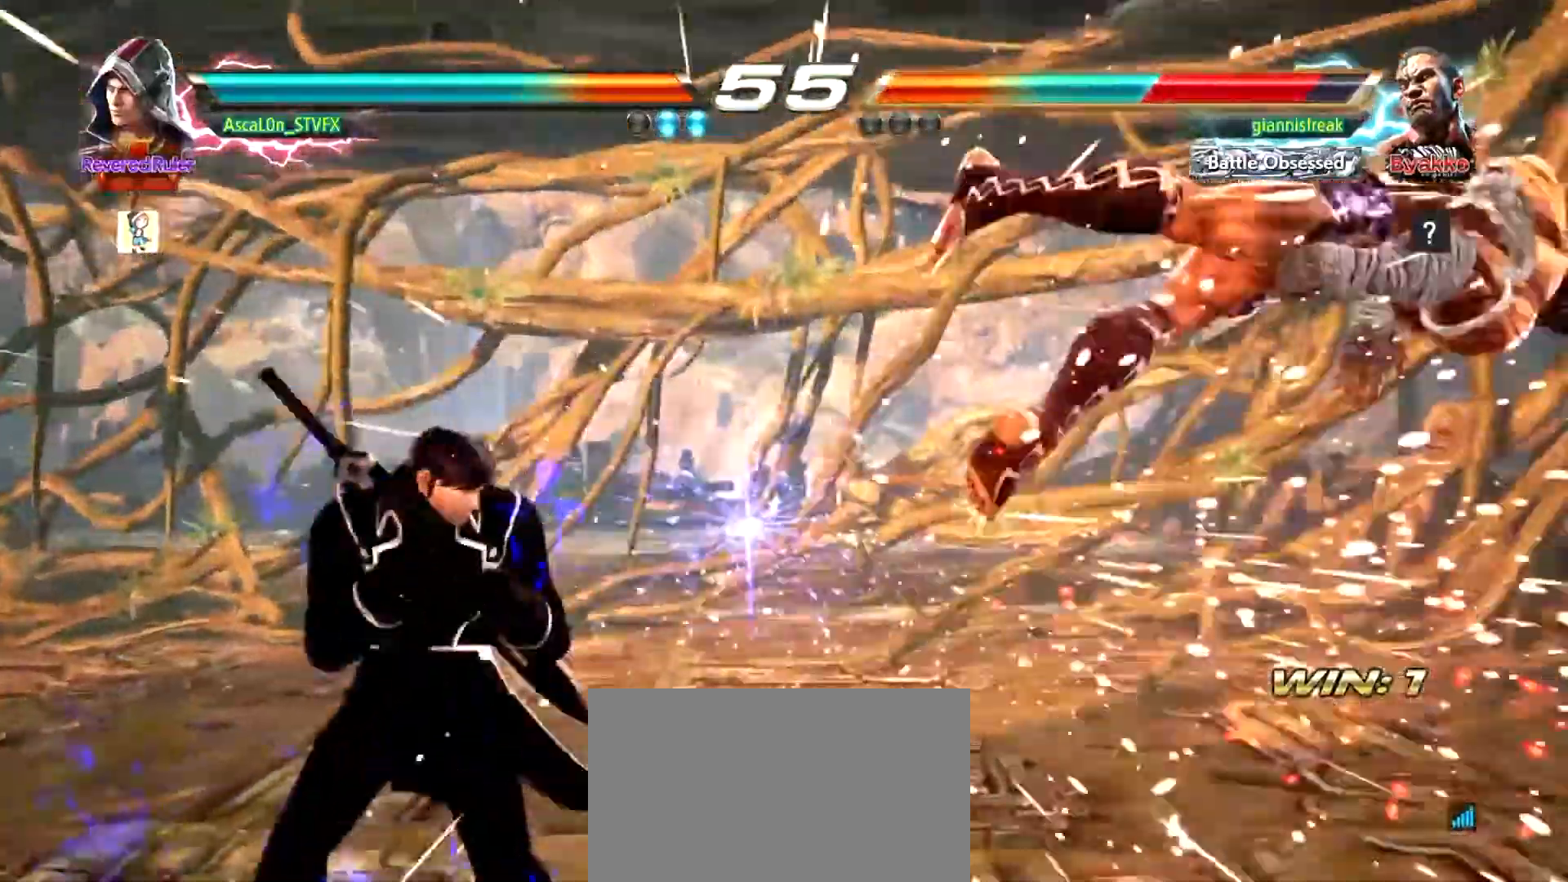
{"buttons": ["SQUARE"], "left_stick": "right", "events": [[134, "left_stick", "right"], [501, "SQUARE", "down"]]}
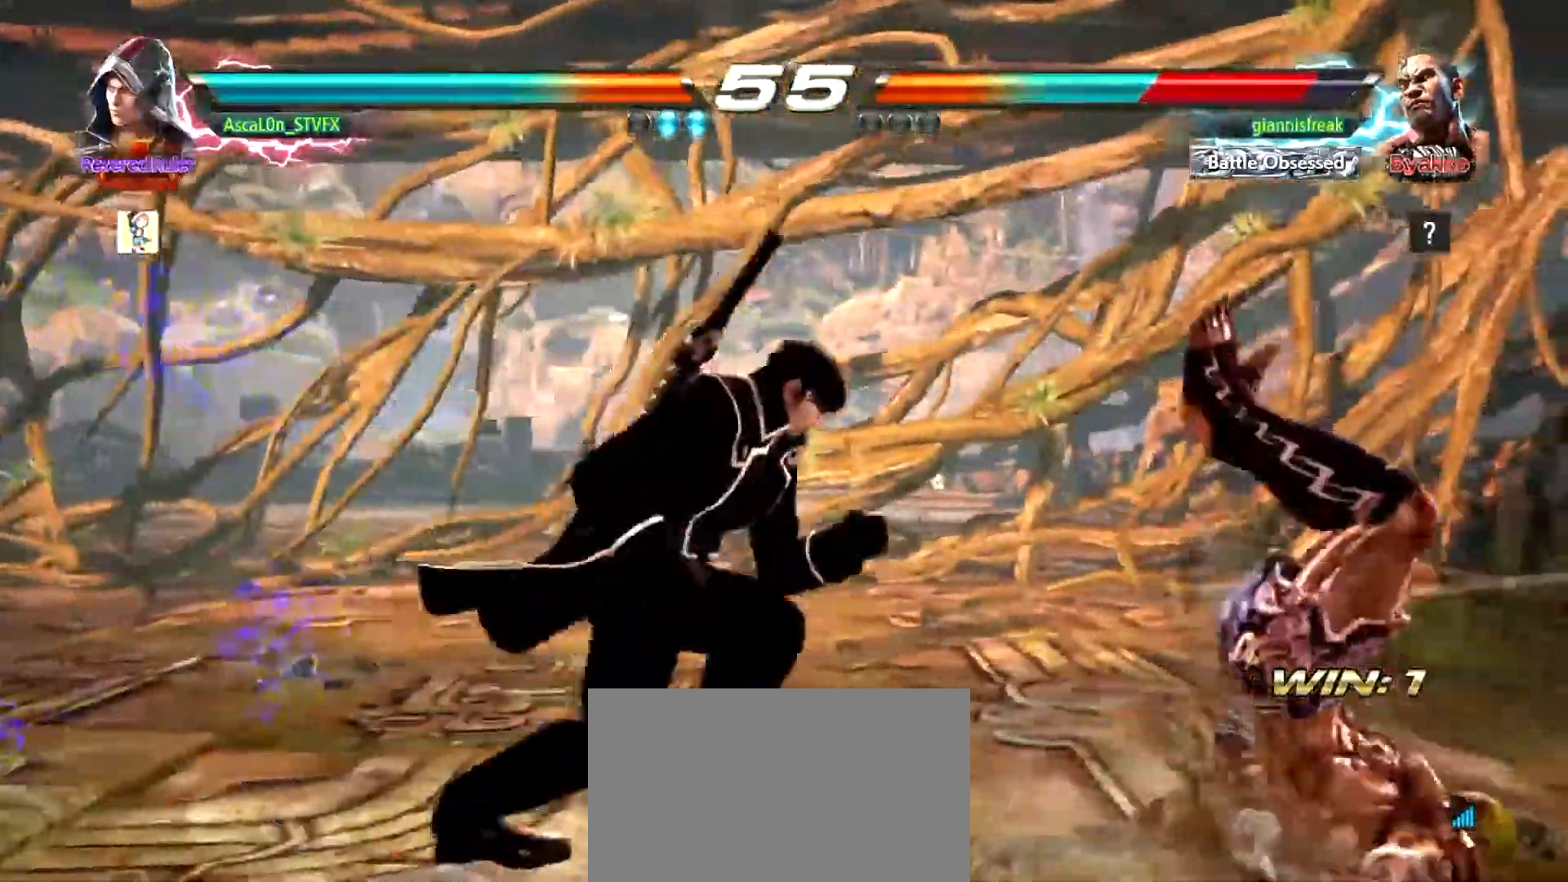
{"buttons": [], "left_stick": "center", "events": [[83, "left_stick", "down"], [117, "SQUARE", "up"], [150, "left_stick", "center"]]}
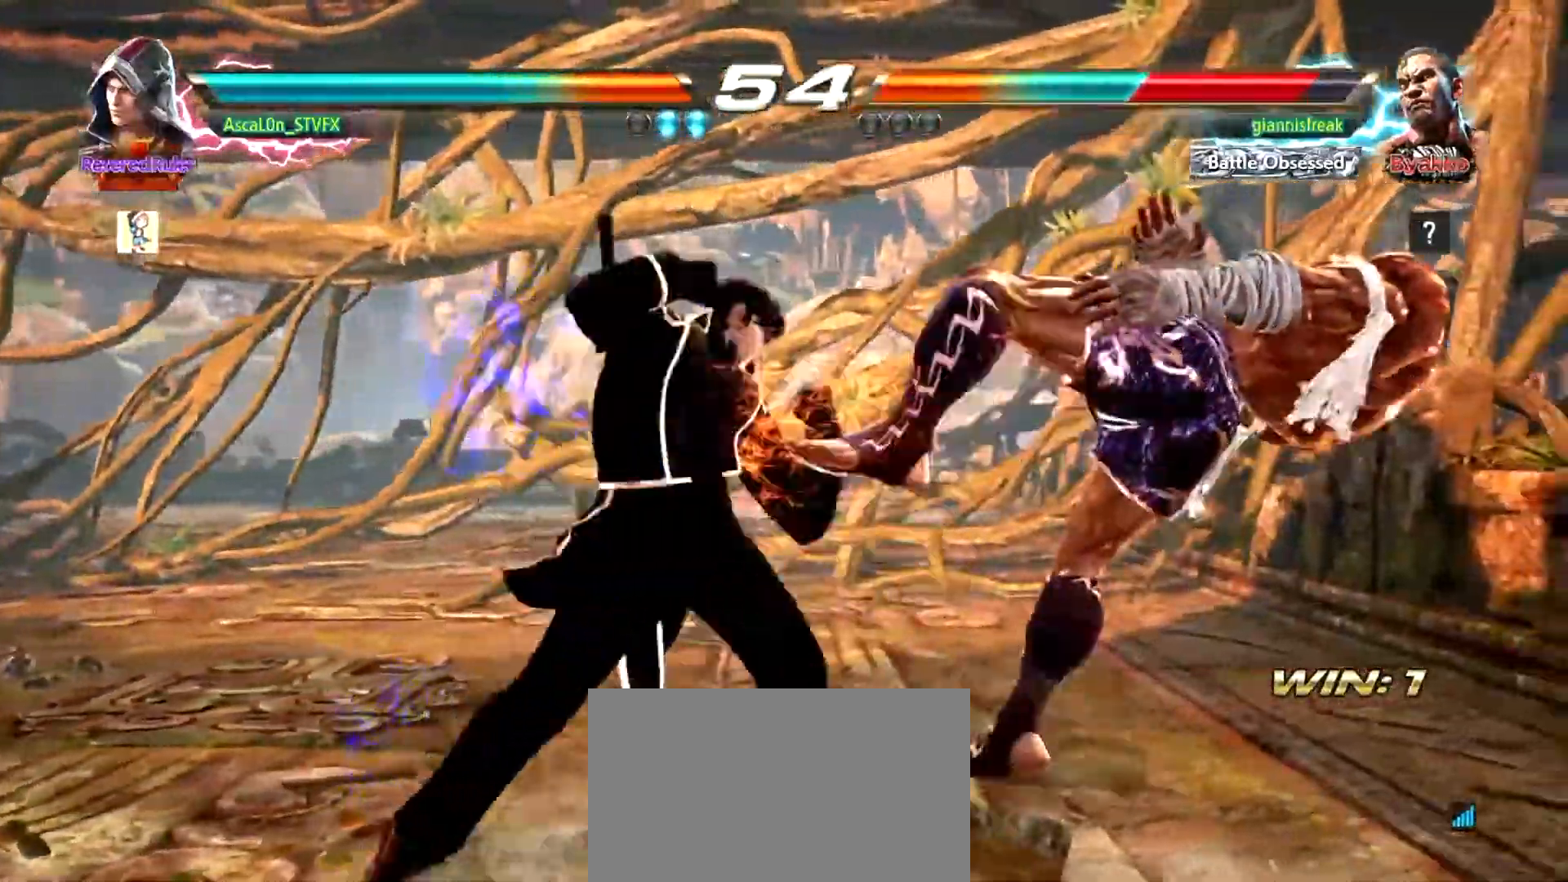
{"buttons": [], "left_stick": "right", "events": [[384, "left_stick", "right"]]}